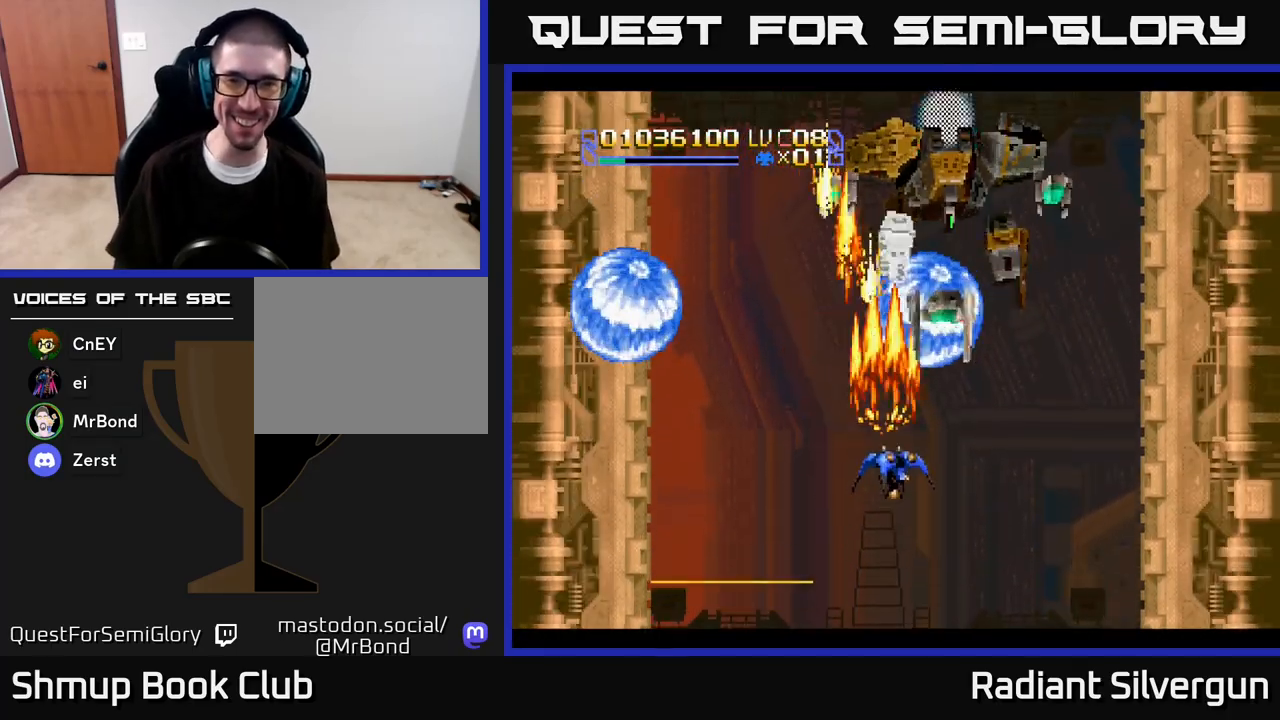
Gameplay with a controller (Xbox layout); each line is a JSON object with the inputs held at the frame after it. "events" lists button and stick changes between this image and that frame as [ms after this image, input, new state], when the widget could be followed in between.
{"buttons": ["A", "DPAD_RIGHT"], "left_stick": "center", "right_stick": "center"}
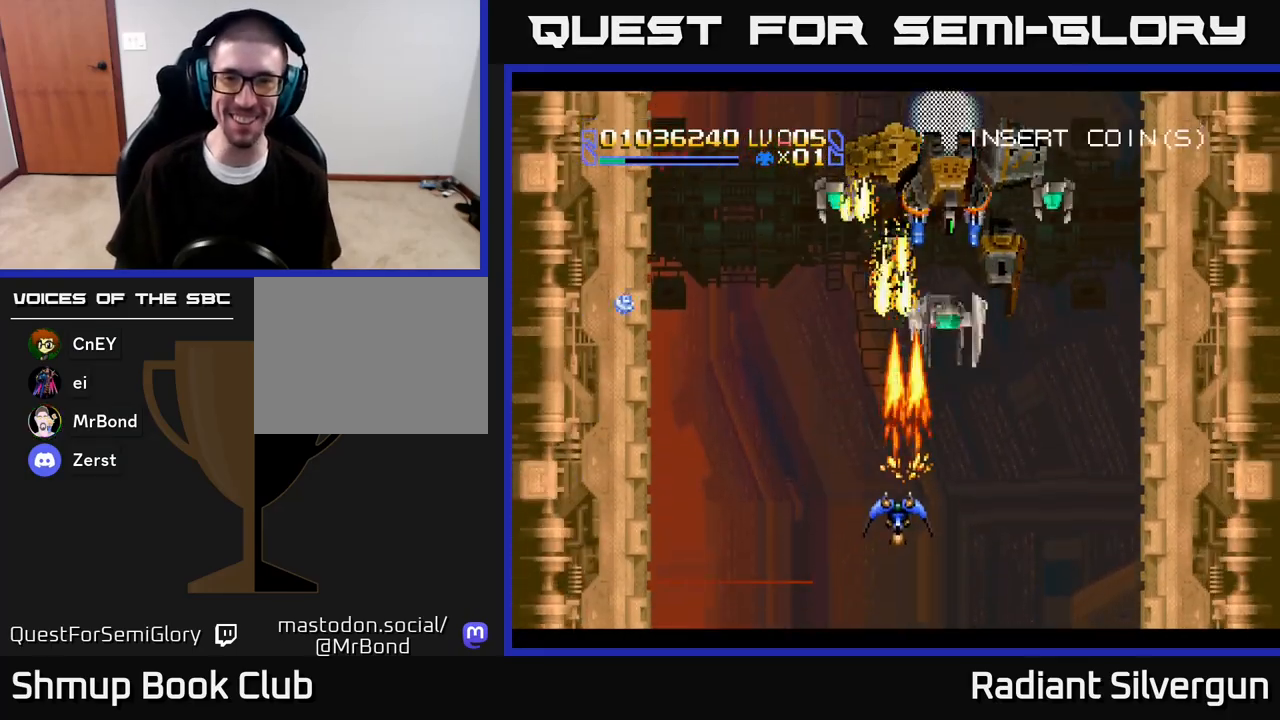
{"buttons": ["A", "DPAD_DOWN", "DPAD_RIGHT"], "left_stick": "center", "right_stick": "center", "events": [[83, "DPAD_UP", "down"], [250, "DPAD_UP", "up"], [467, "DPAD_DOWN", "down"]]}
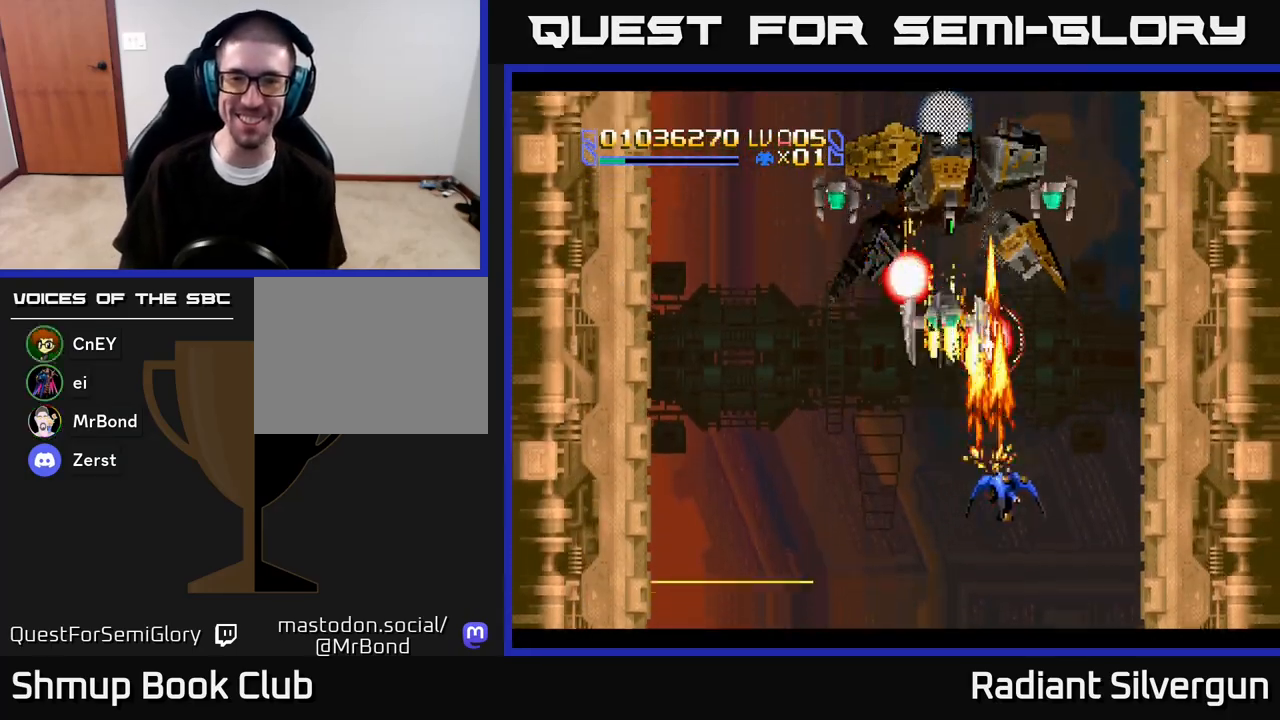
{"buttons": ["A", "DPAD_DOWN", "DPAD_RIGHT"], "left_stick": "center", "right_stick": "center"}
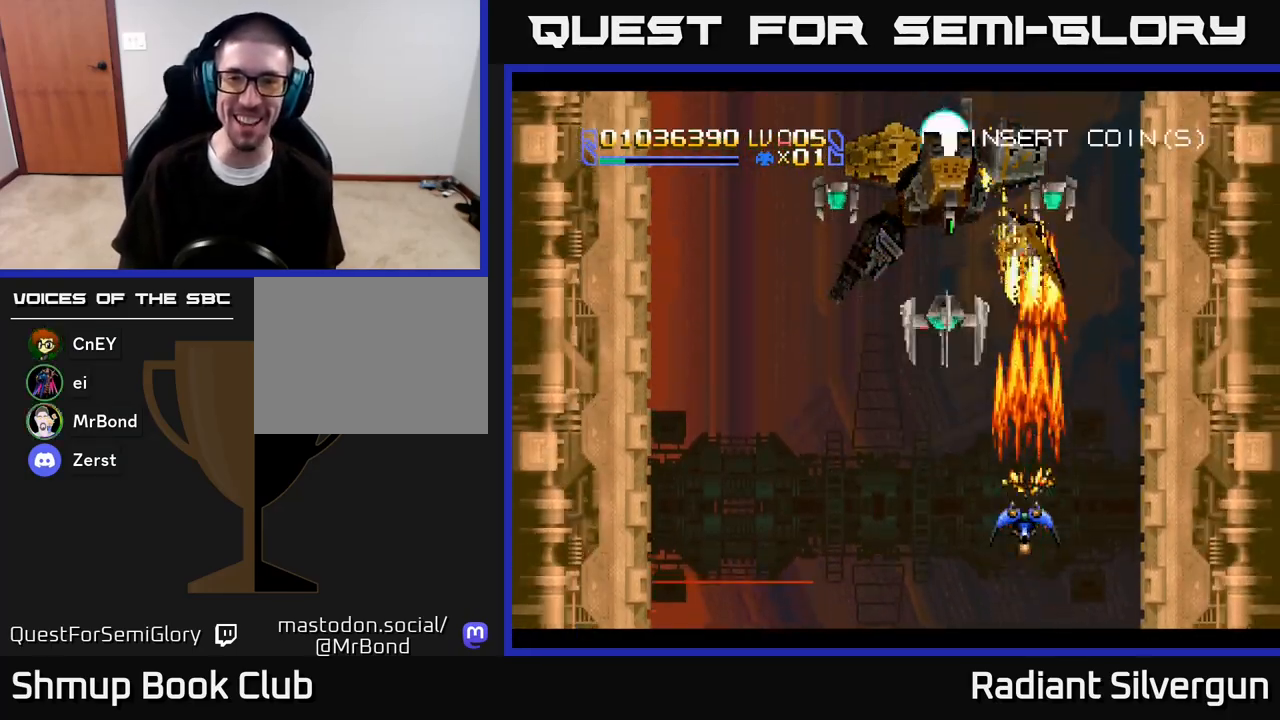
{"buttons": ["A"], "left_stick": "center", "right_stick": "center", "events": [[50, "DPAD_RIGHT", "up"], [150, "DPAD_DOWN", "up"]]}
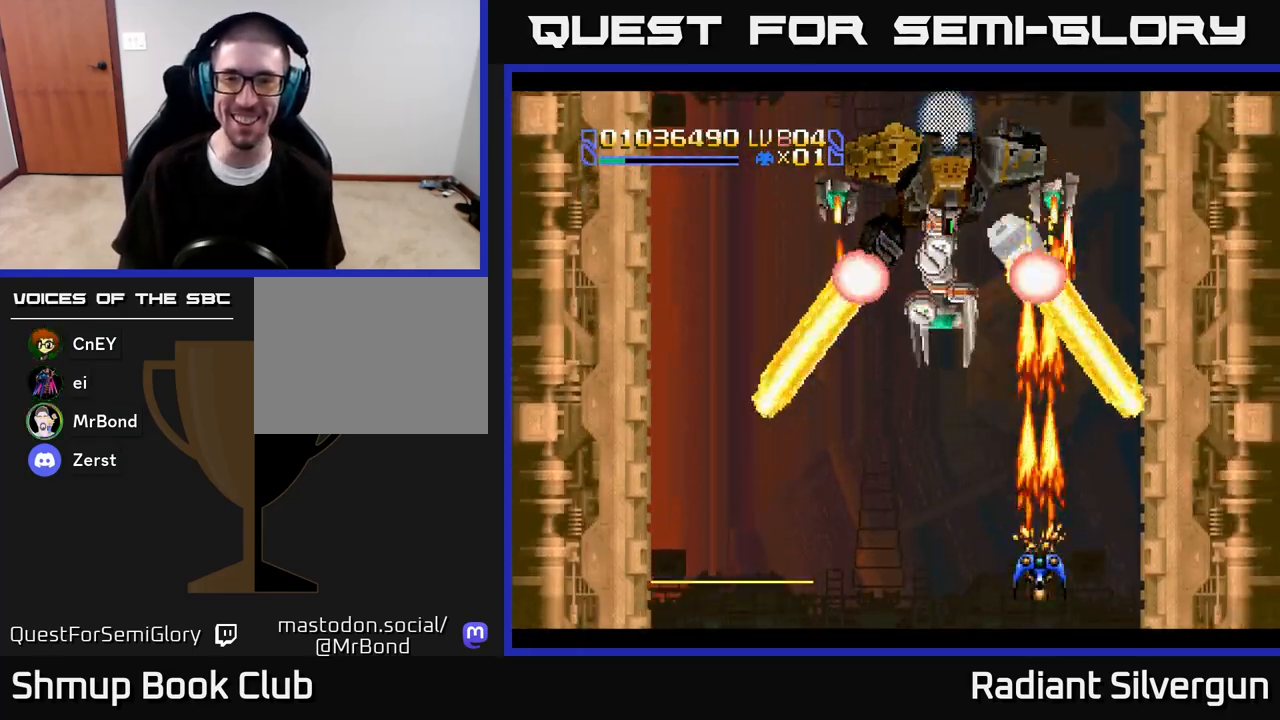
{"buttons": ["A", "DPAD_LEFT"], "left_stick": "center", "right_stick": "center", "events": [[33, "DPAD_LEFT", "down"], [100, "DPAD_DOWN", "down"], [183, "DPAD_DOWN", "up"]]}
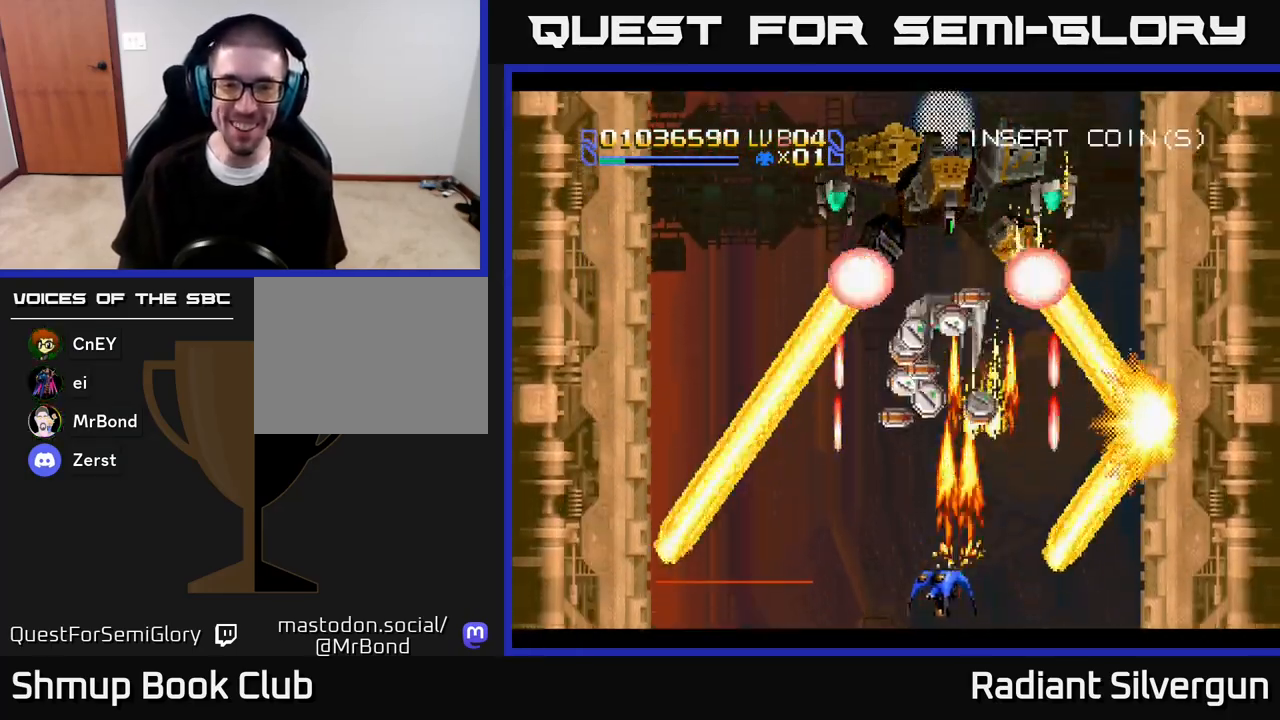
{"buttons": ["A", "DPAD_DOWN", "DPAD_RIGHT"], "left_stick": "center", "right_stick": "center", "events": [[117, "DPAD_DOWN", "down"], [133, "DPAD_LEFT", "up"], [133, "DPAD_RIGHT", "down"], [150, "DPAD_DOWN", "up"], [167, "DPAD_UP", "down"], [217, "DPAD_RIGHT", "up"], [283, "DPAD_UP", "up"], [483, "DPAD_DOWN", "down"], [483, "DPAD_RIGHT", "down"]]}
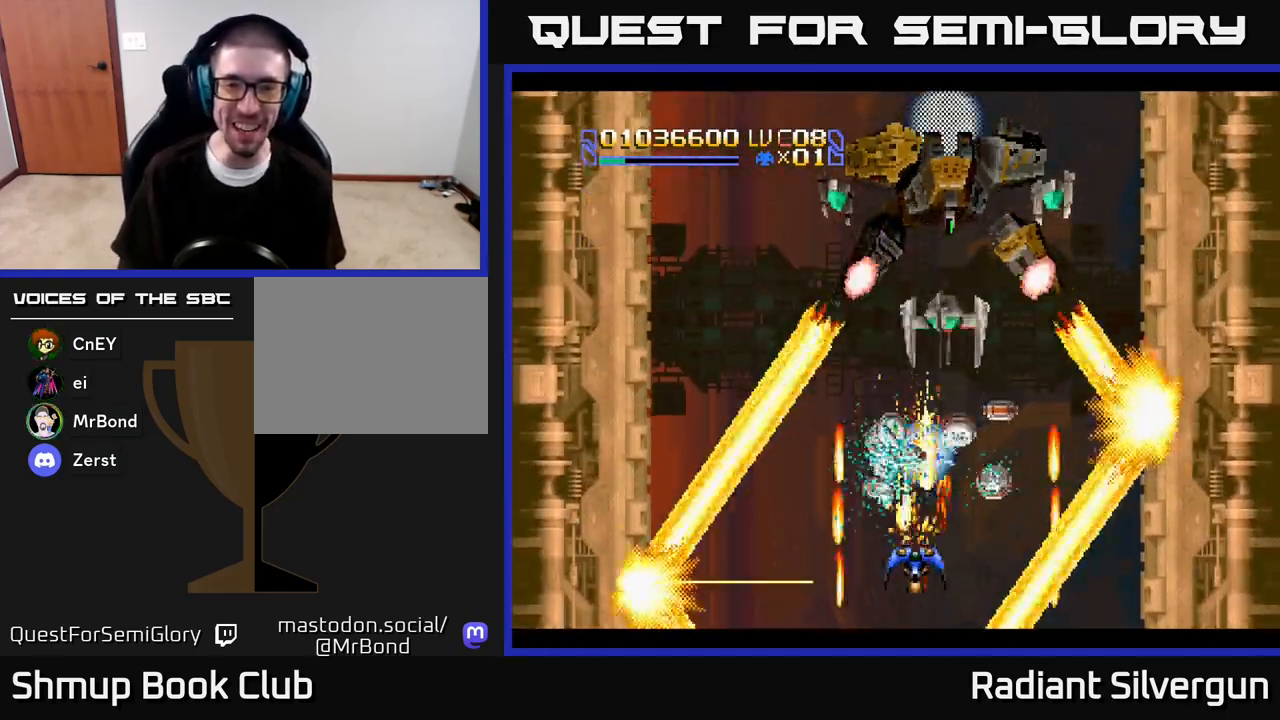
{"buttons": ["A", "DPAD_DOWN", "DPAD_LEFT"], "left_stick": "center", "right_stick": "center"}
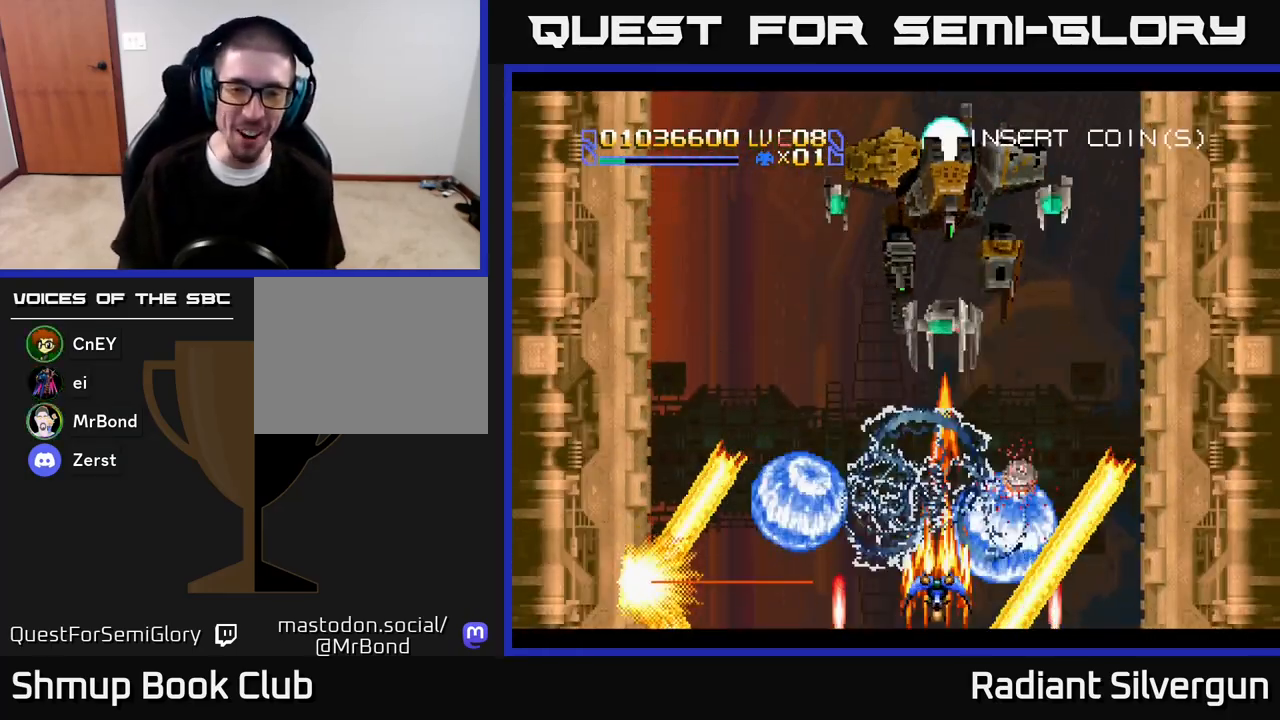
{"buttons": ["A", "DPAD_LEFT"], "left_stick": "center", "right_stick": "center", "events": [[67, "DPAD_DOWN", "up"]]}
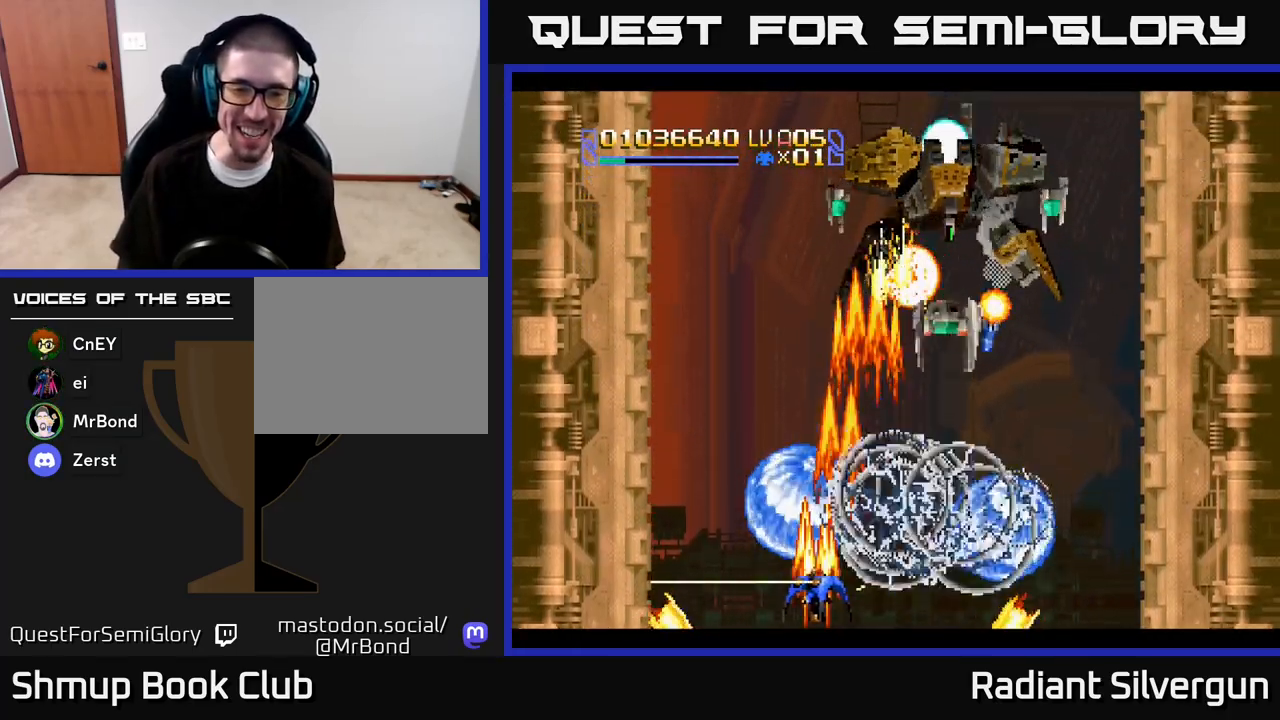
{"buttons": ["A", "DPAD_UP", "DPAD_RIGHT"], "left_stick": "center", "right_stick": "center", "events": [[267, "DPAD_UP", "down"], [467, "DPAD_LEFT", "up"], [483, "DPAD_RIGHT", "down"]]}
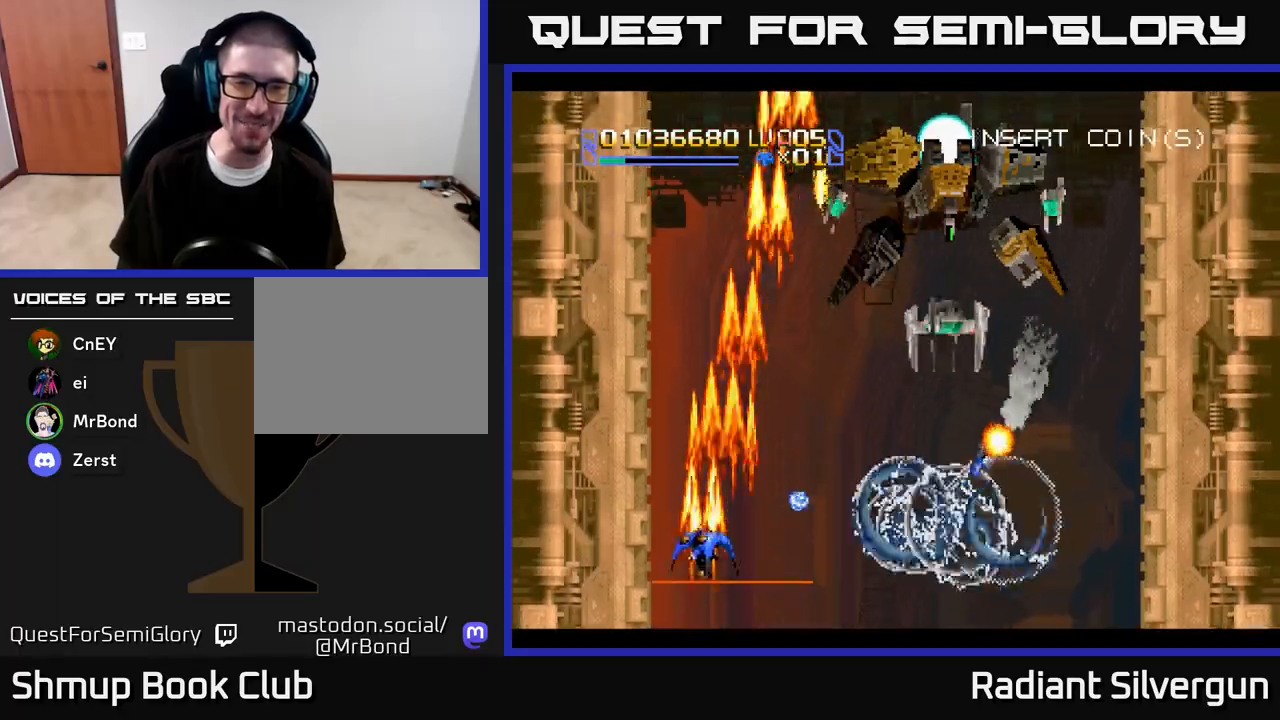
{"buttons": ["DPAD_UP"], "left_stick": "center", "right_stick": "center", "events": [[100, "B", "down"], [100, "DPAD_RIGHT", "up"], [117, "A", "up"], [217, "DPAD_RIGHT", "down"], [400, "B", "up"], [483, "DPAD_RIGHT", "up"]]}
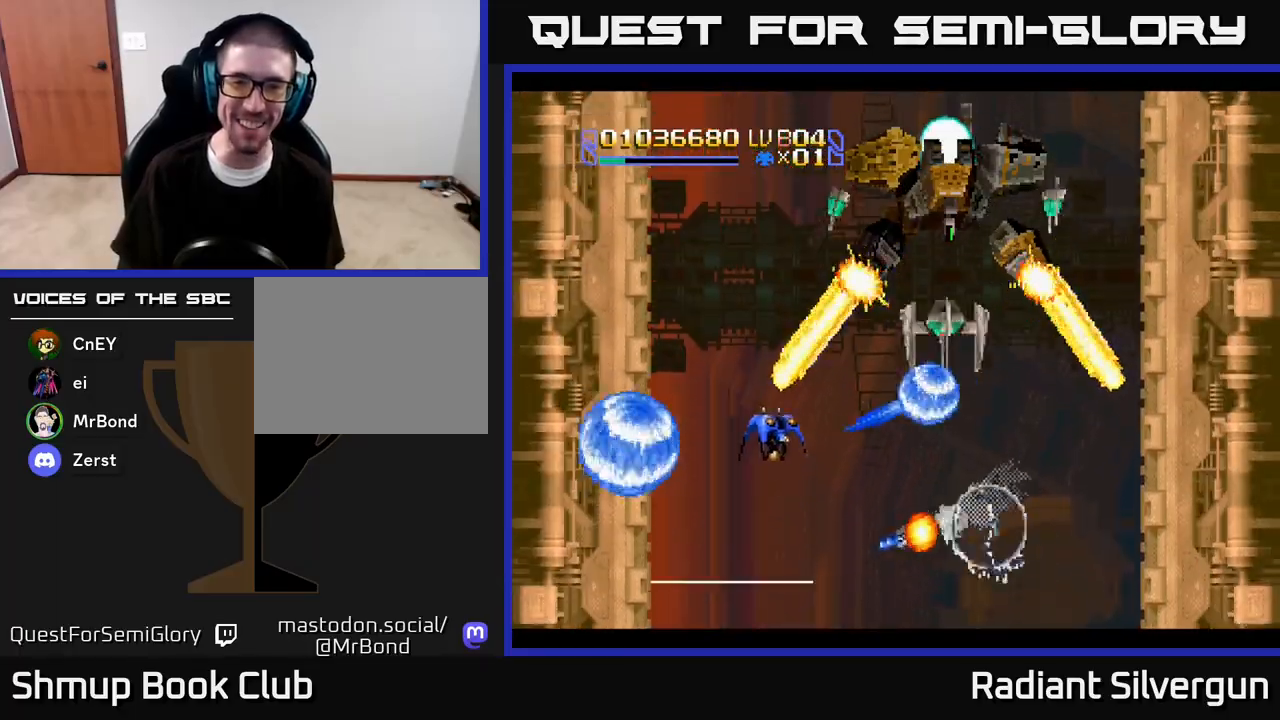
{"buttons": ["A", "DPAD_UP"], "left_stick": "center", "right_stick": "center", "events": [[33, "B", "down"], [33, "DPAD_LEFT", "down"], [67, "DPAD_UP", "up"], [217, "DPAD_DOWN", "down"], [300, "DPAD_DOWN", "up"], [367, "B", "up"], [367, "DPAD_UP", "down"], [433, "DPAD_LEFT", "up"], [467, "A", "down"]]}
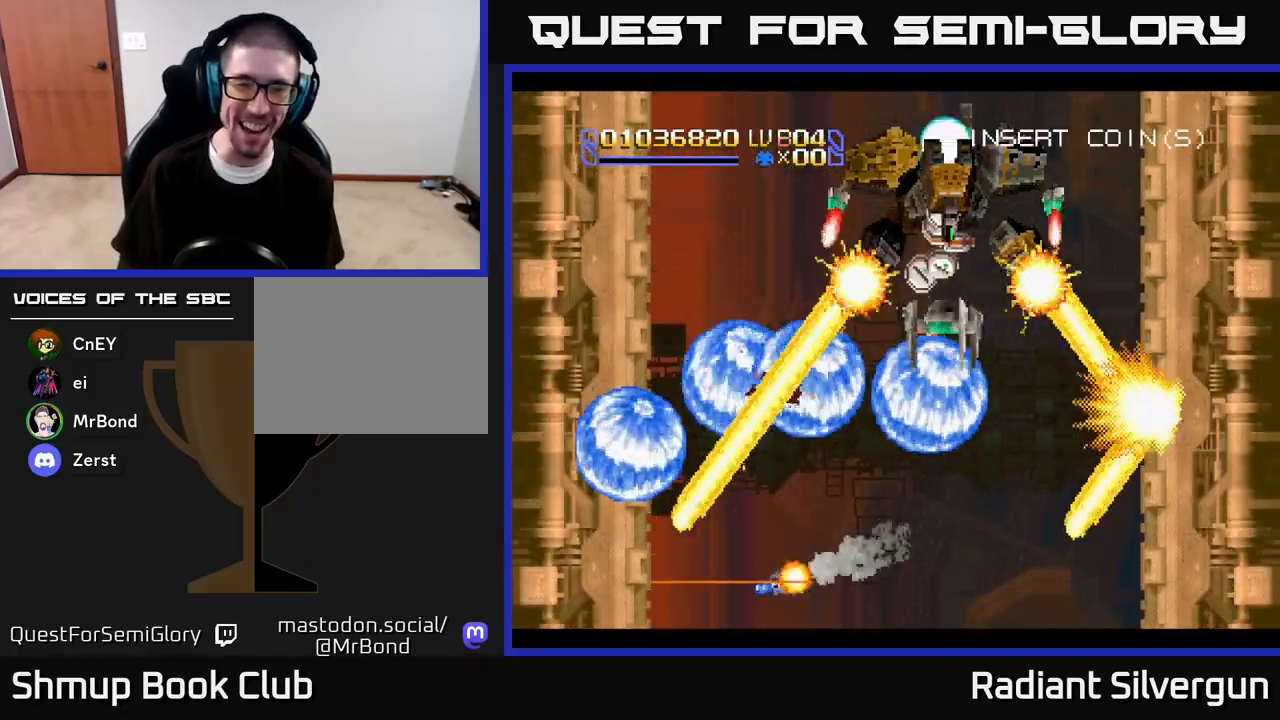
{"buttons": ["A"], "left_stick": "center", "right_stick": "center", "events": [[50, "DPAD_UP", "up"], [317, "A", "up"], [350, "A", "down"]]}
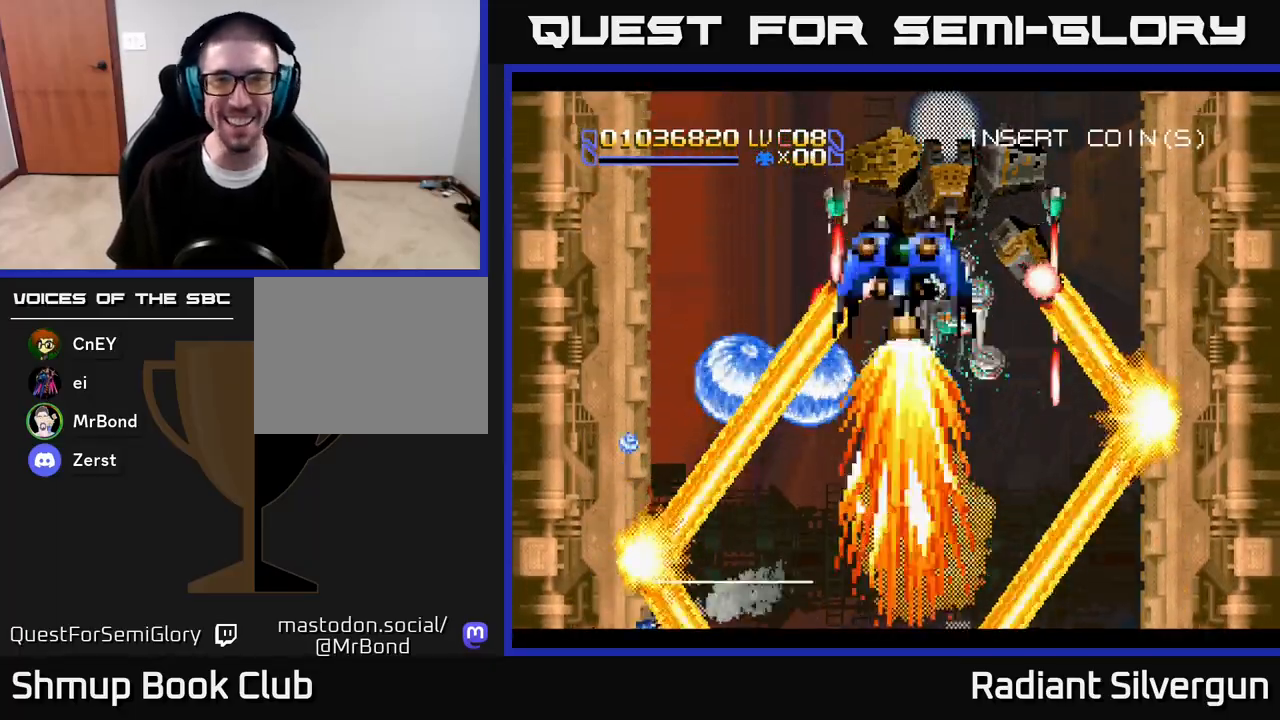
{"buttons": ["A", "DPAD_UP", "DPAD_RIGHT"], "left_stick": "center", "right_stick": "center", "events": [[250, "DPAD_UP", "down"], [267, "A", "up"], [300, "DPAD_RIGHT", "down"], [317, "DPAD_RIGHT", "up"], [333, "A", "down"], [350, "DPAD_RIGHT", "down"]]}
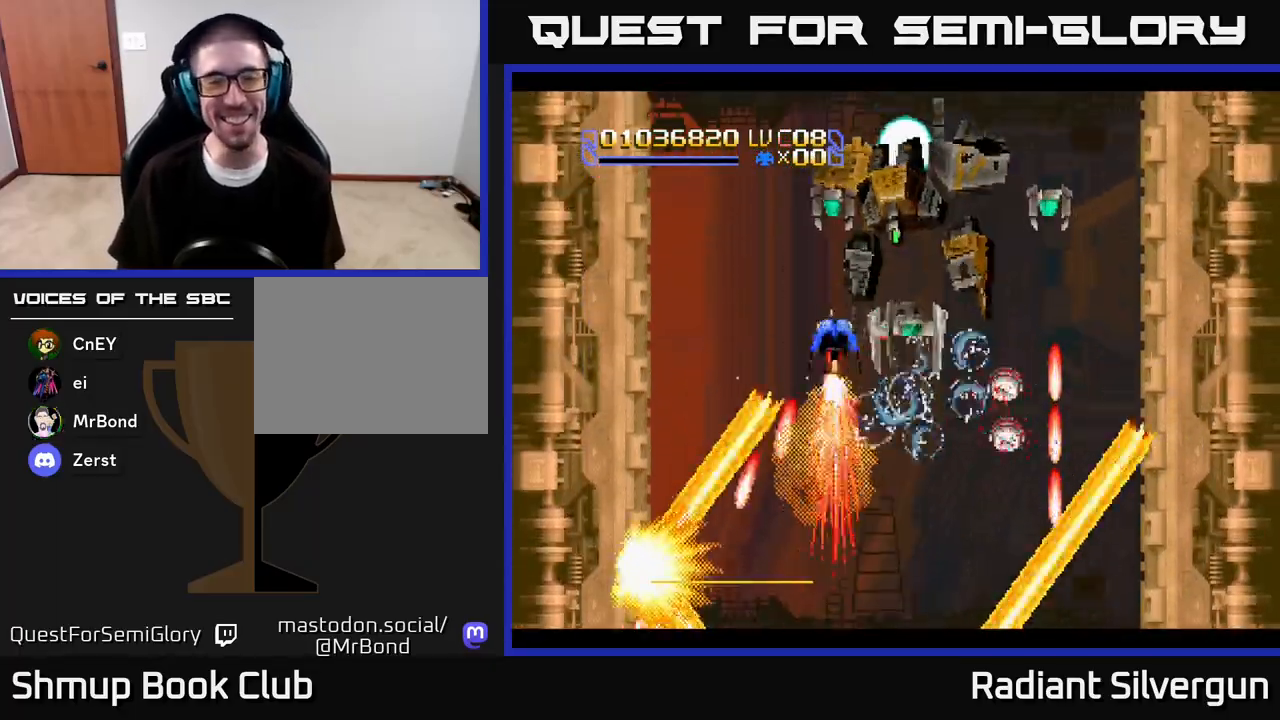
{"buttons": ["B", "DPAD_UP"], "left_stick": "center", "right_stick": "center", "events": [[100, "A", "up"], [133, "DPAD_UP", "up"], [150, "B", "down"], [183, "DPAD_DOWN", "down"], [333, "DPAD_DOWN", "up"], [350, "B", "up"], [367, "DPAD_UP", "down"], [483, "B", "down"], [483, "DPAD_RIGHT", "up"]]}
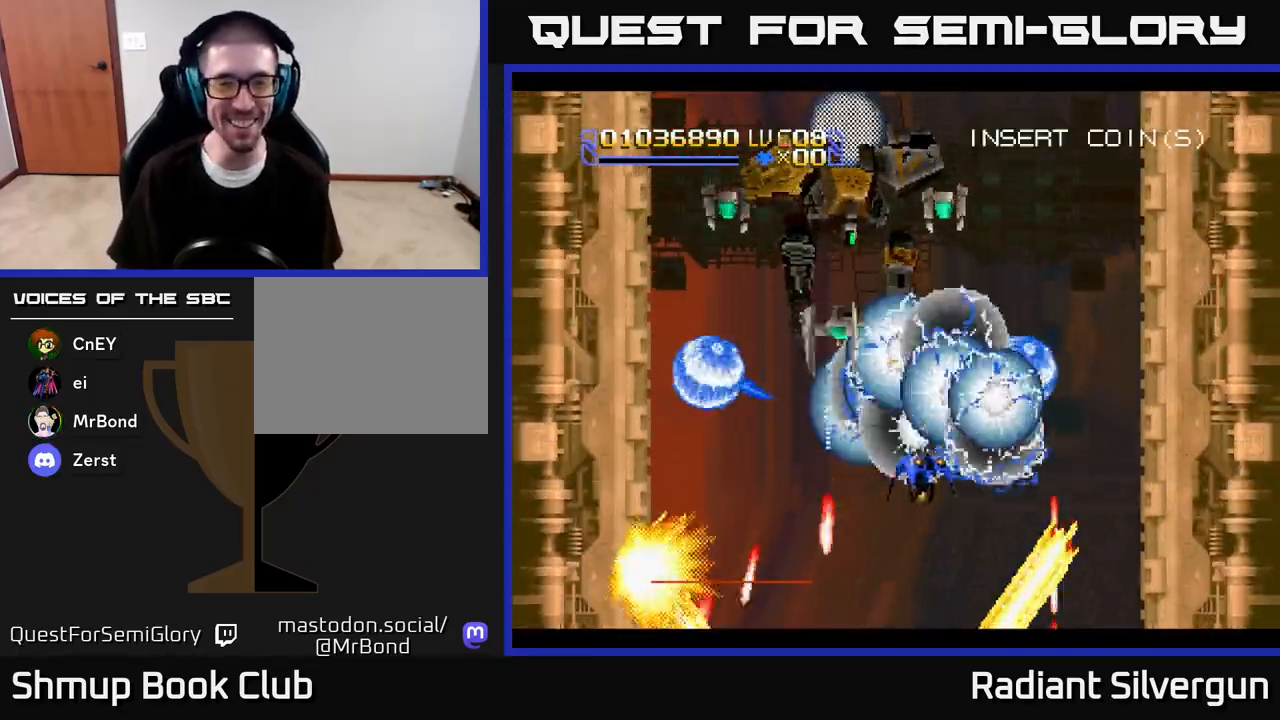
{"buttons": ["B", "DPAD_UP", "DPAD_RIGHT"], "left_stick": "center", "right_stick": "center", "events": [[233, "B", "up"], [233, "DPAD_RIGHT", "down"], [333, "B", "down"]]}
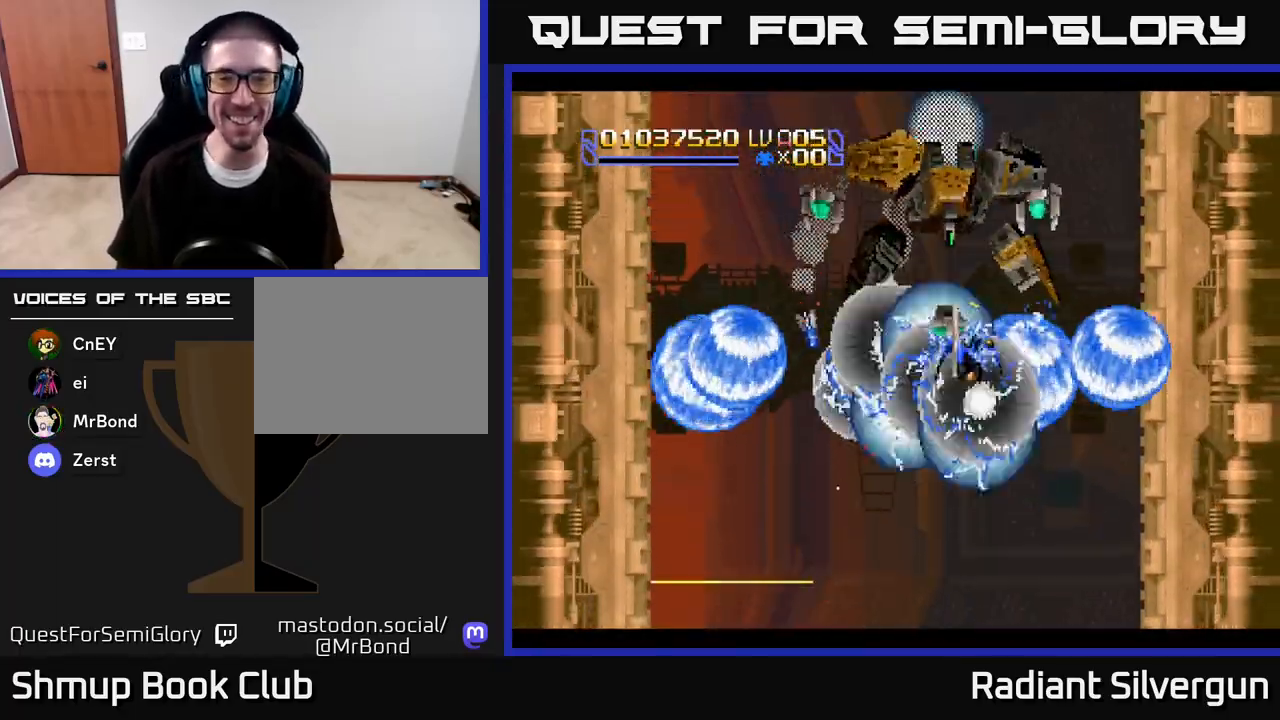
{"buttons": ["DPAD_UP"], "left_stick": "center", "right_stick": "center", "events": [[33, "DPAD_RIGHT", "up"], [100, "B", "up"], [200, "B", "down"], [250, "DPAD_LEFT", "down"], [417, "DPAD_LEFT", "up"], [483, "B", "up"]]}
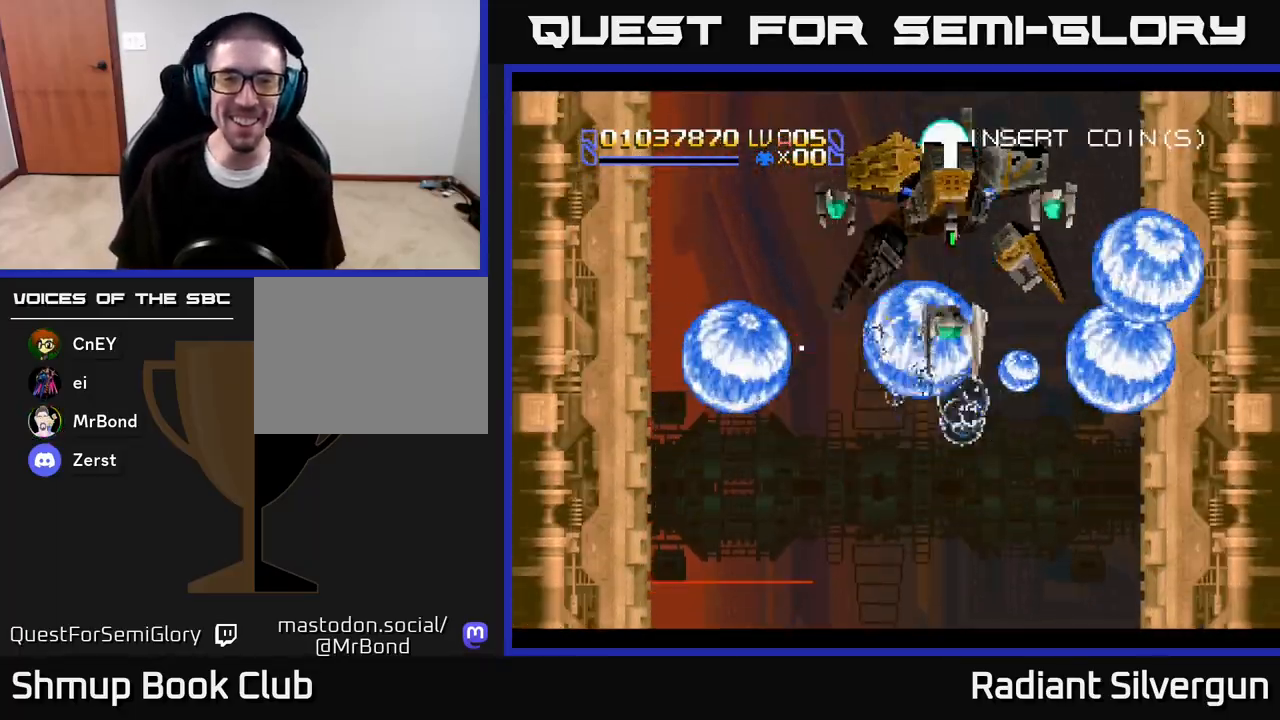
{"buttons": ["B", "DPAD_DOWN", "DPAD_LEFT"], "left_stick": "center", "right_stick": "center", "events": [[67, "B", "down"], [83, "DPAD_LEFT", "down"], [117, "DPAD_UP", "up"], [133, "DPAD_DOWN", "down"], [233, "B", "up"], [267, "B", "down"], [433, "B", "up"], [467, "B", "down"]]}
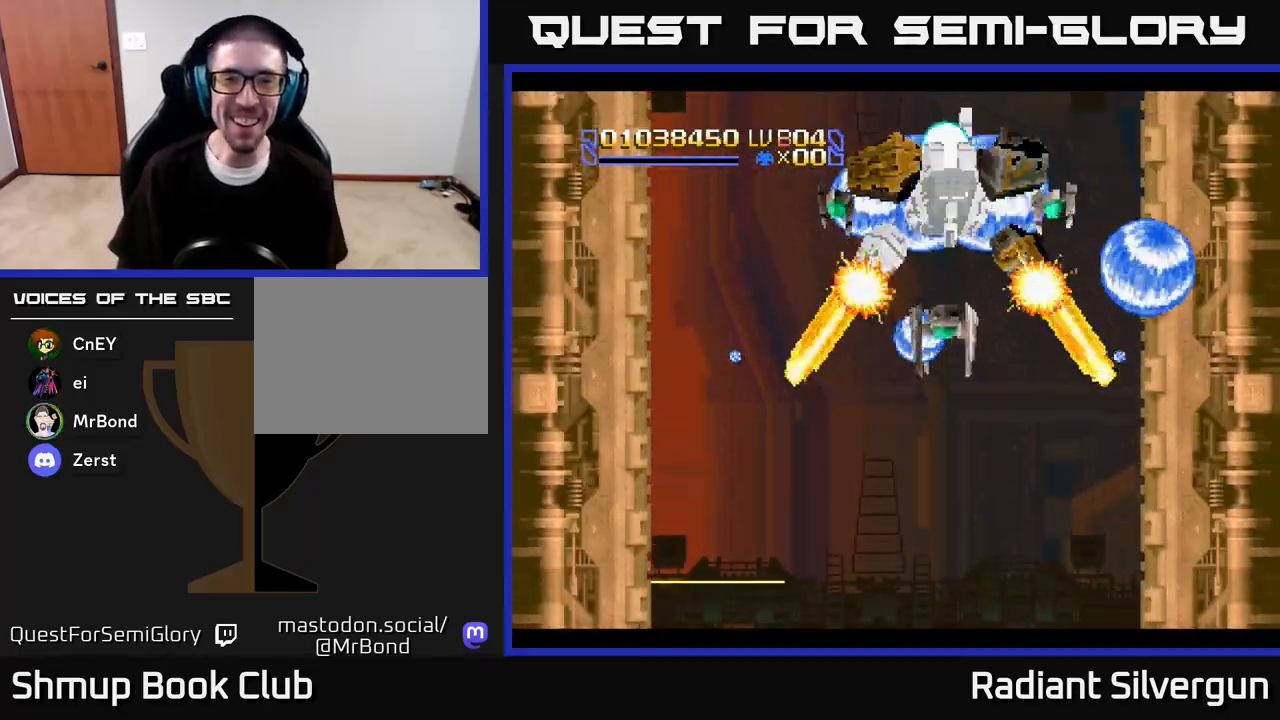
{"buttons": ["A", "DPAD_LEFT"], "left_stick": "center", "right_stick": "center", "events": [[100, "B", "up"], [167, "B", "down"], [267, "A", "down"], [267, "B", "up"], [367, "DPAD_DOWN", "up"], [433, "DPAD_UP", "down"], [483, "DPAD_UP", "up"]]}
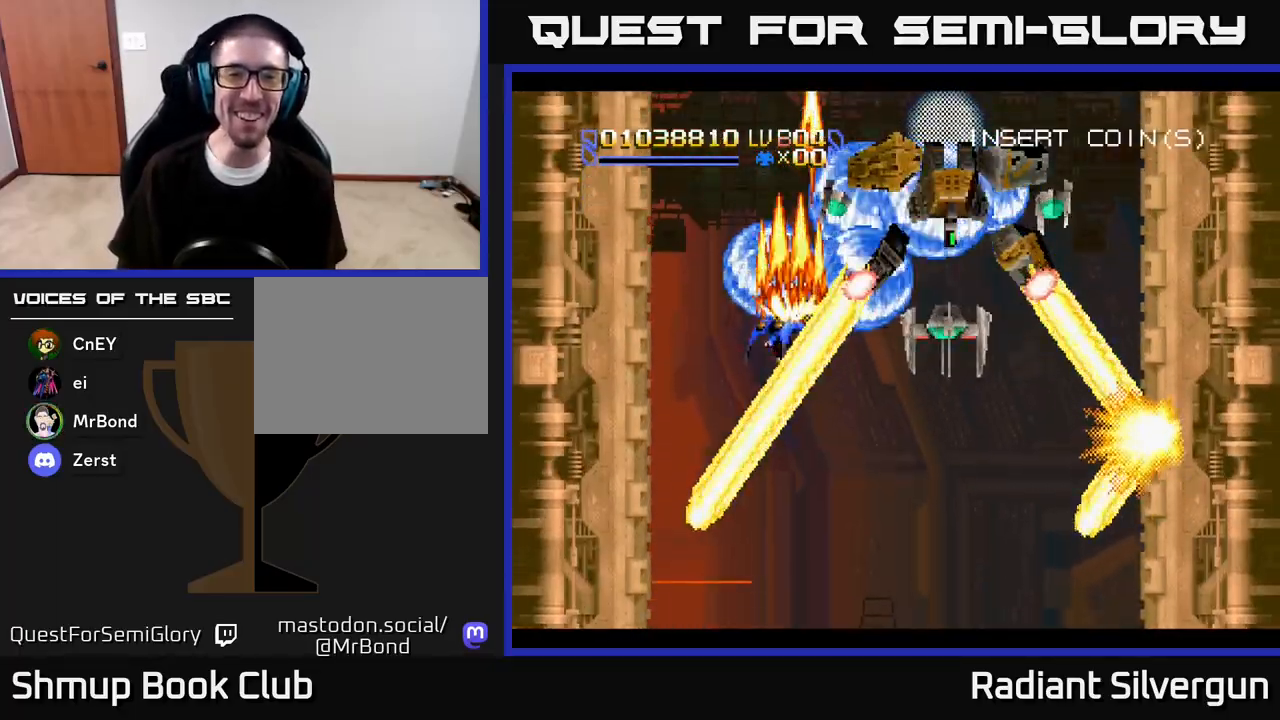
{"buttons": ["B"], "left_stick": "center", "right_stick": "center", "events": [[117, "DPAD_UP", "down"], [167, "DPAD_LEFT", "up"], [183, "DPAD_RIGHT", "down"], [283, "DPAD_UP", "up"], [300, "DPAD_DOWN", "down"], [317, "DPAD_RIGHT", "up"], [333, "B", "down"], [350, "A", "up"], [383, "DPAD_DOWN", "up"]]}
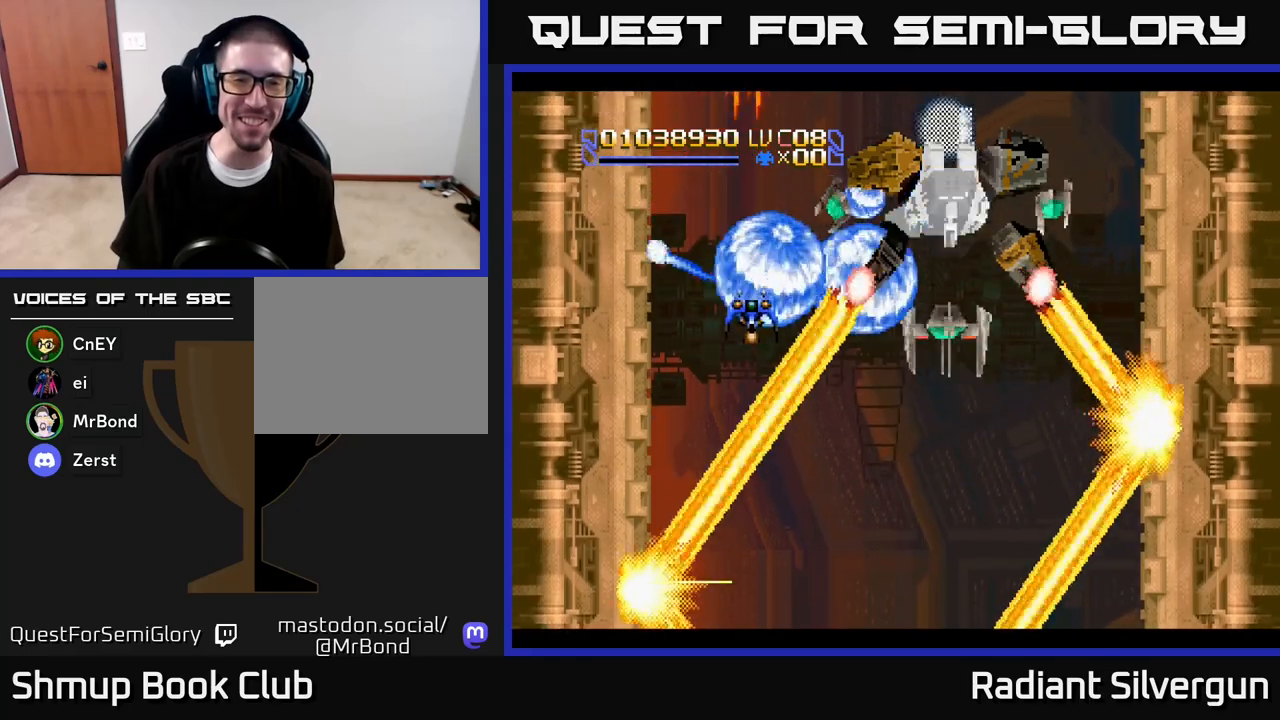
{"buttons": [], "left_stick": "center", "right_stick": "center", "events": [[67, "B", "up"], [150, "DPAD_LEFT", "down"], [217, "B", "down"], [233, "DPAD_LEFT", "up"], [483, "B", "up"]]}
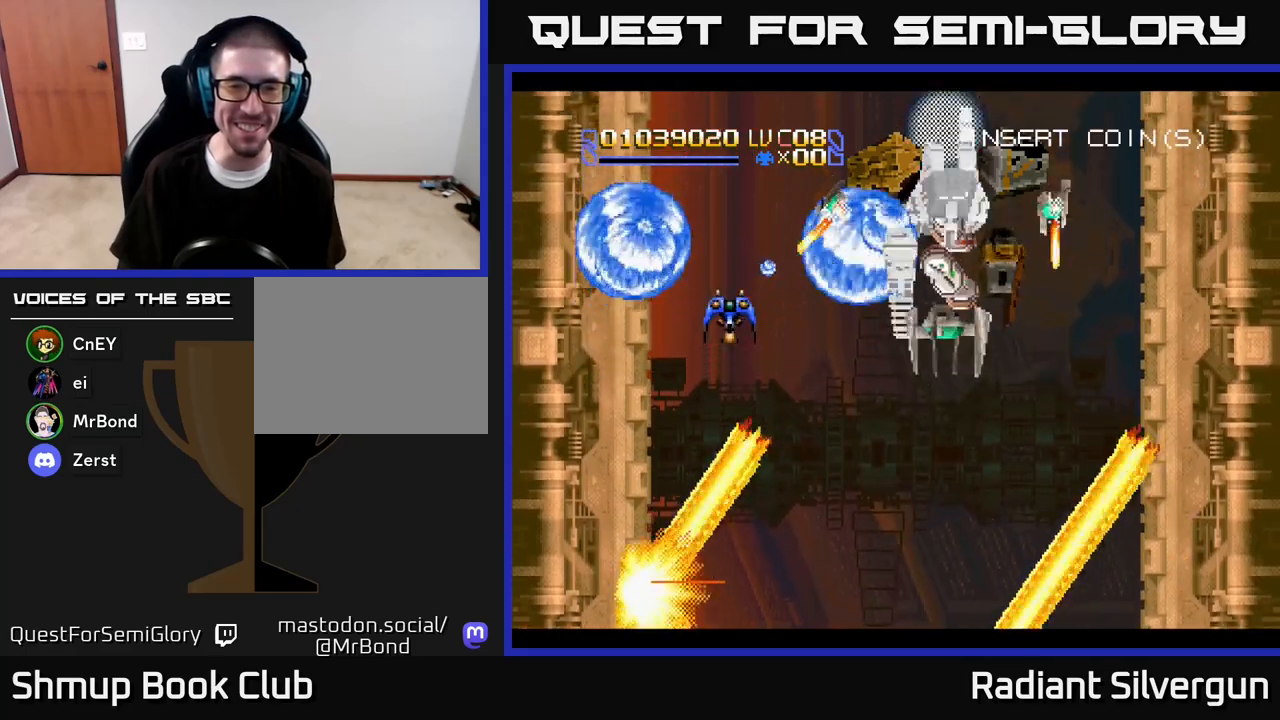
{"buttons": ["A", "DPAD_DOWN", "DPAD_RIGHT"], "left_stick": "center", "right_stick": "center", "events": [[33, "DPAD_DOWN", "down"], [50, "DPAD_RIGHT", "down"], [117, "A", "down"]]}
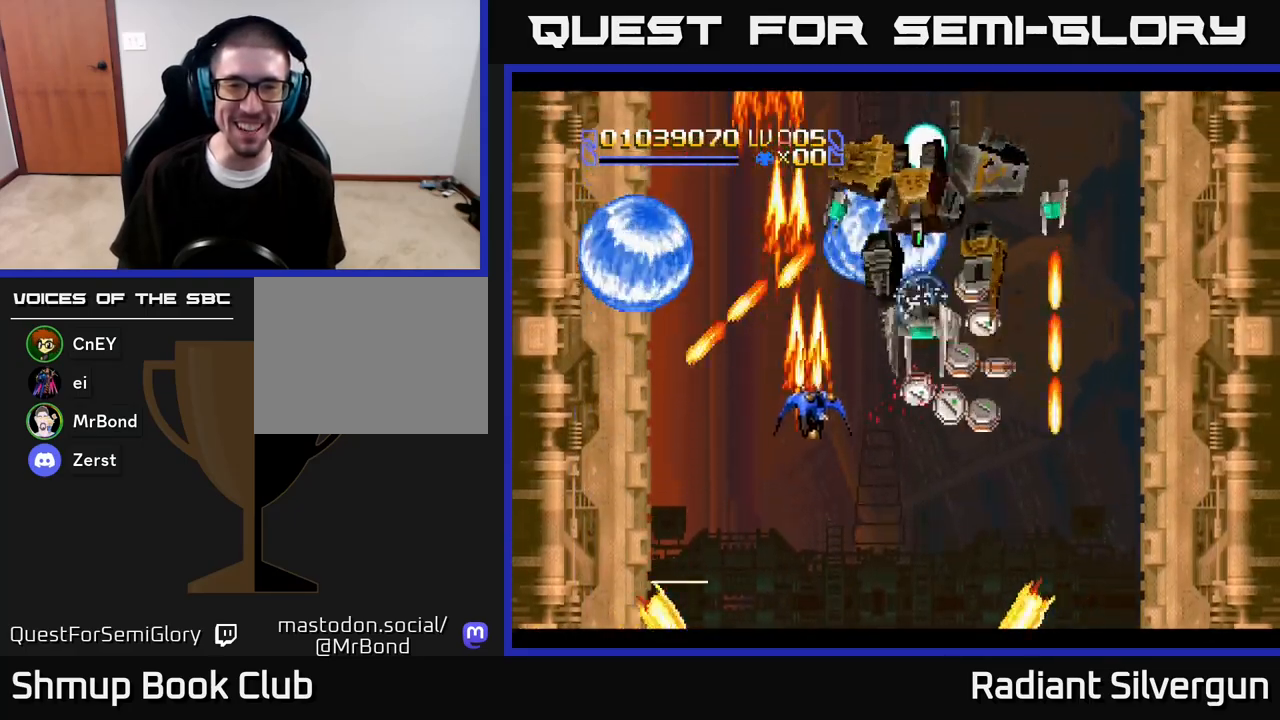
{"buttons": ["B", "DPAD_LEFT"], "left_stick": "center", "right_stick": "center", "events": [[133, "DPAD_RIGHT", "up"], [300, "B", "down"], [317, "A", "up"], [417, "DPAD_LEFT", "down"], [467, "DPAD_DOWN", "up"]]}
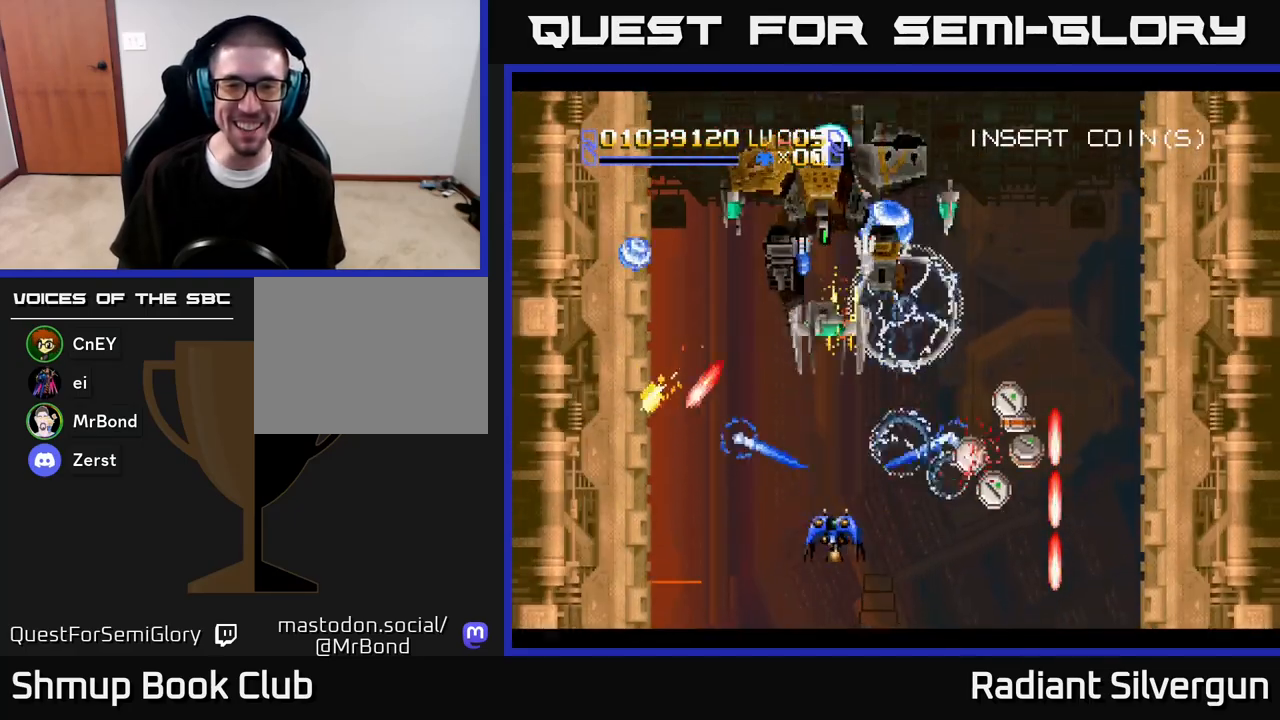
{"buttons": ["A", "DPAD_UP", "DPAD_RIGHT"], "left_stick": "center", "right_stick": "center", "events": [[67, "B", "up"], [133, "DPAD_DOWN", "down"], [133, "DPAD_LEFT", "up"], [133, "DPAD_RIGHT", "down"], [167, "DPAD_DOWN", "up"], [200, "A", "down"], [333, "DPAD_UP", "down"], [367, "DPAD_RIGHT", "up"], [467, "DPAD_RIGHT", "down"]]}
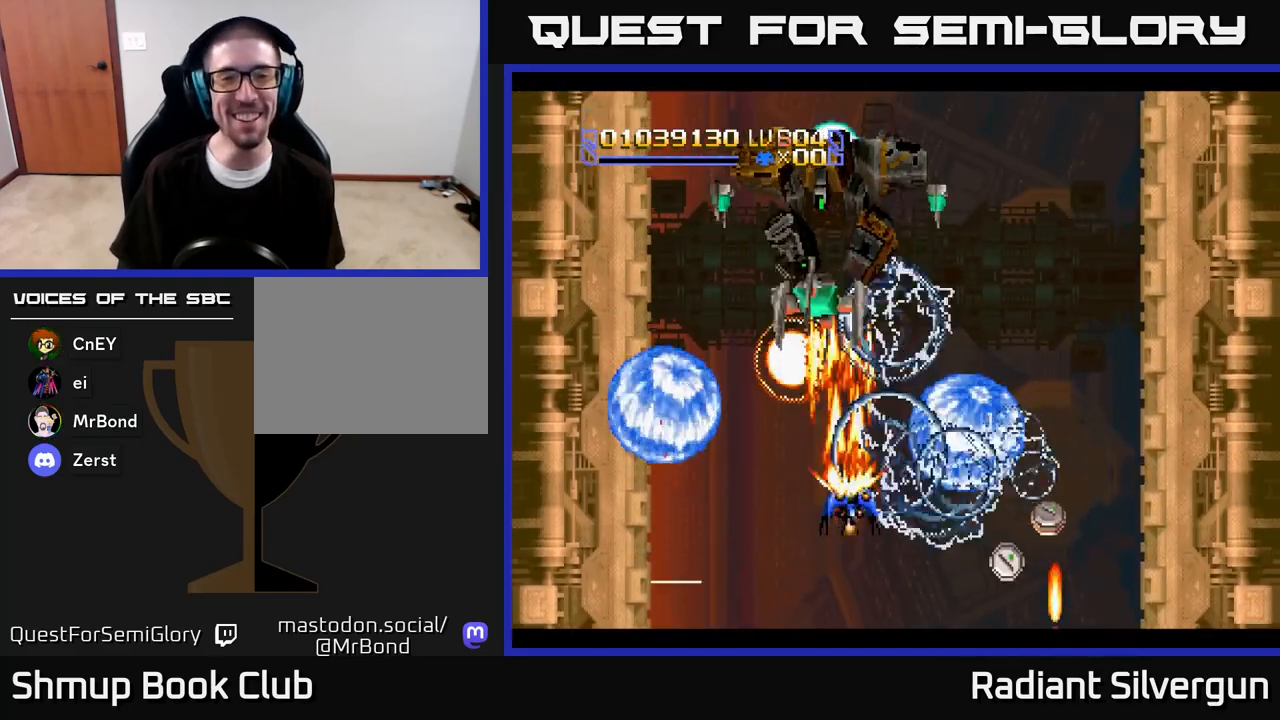
{"buttons": ["A", "DPAD_DOWN"], "left_stick": "center", "right_stick": "center", "events": [[17, "DPAD_UP", "up"], [100, "DPAD_DOWN", "down"], [133, "DPAD_RIGHT", "up"], [150, "DPAD_LEFT", "down"], [450, "DPAD_LEFT", "up"]]}
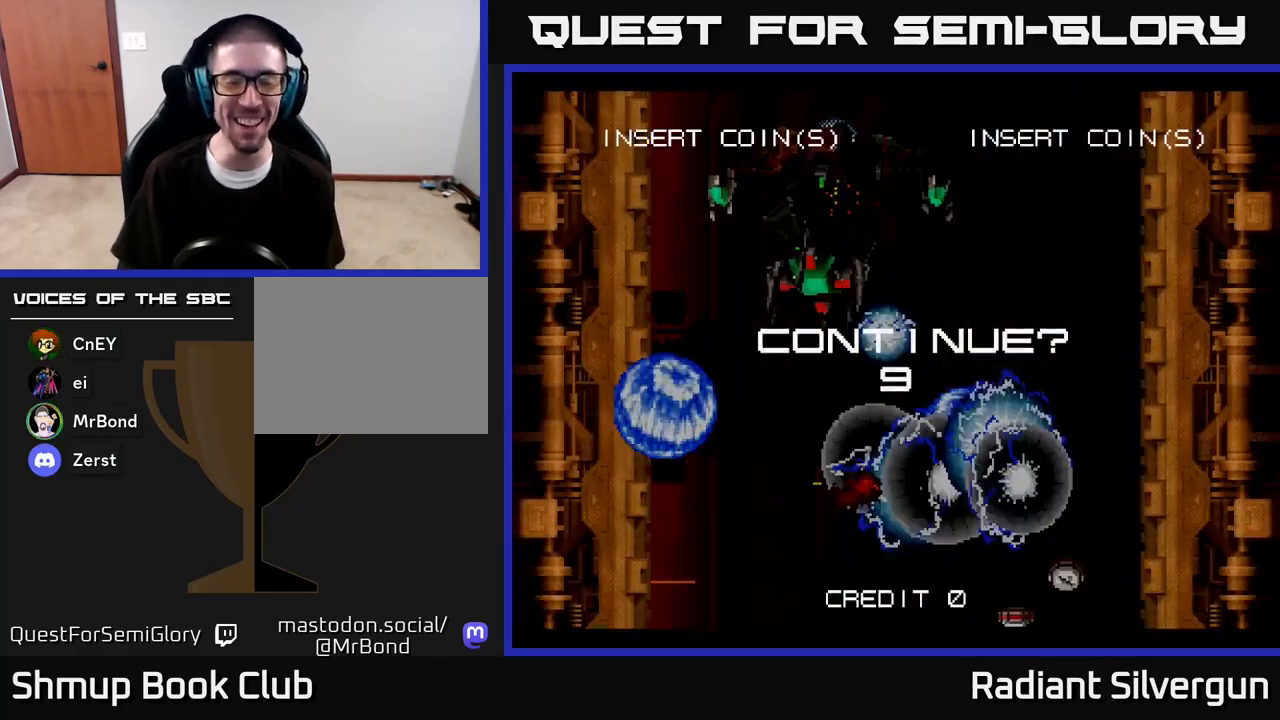
{"buttons": [], "left_stick": "center", "right_stick": "center", "events": [[17, "DPAD_DOWN", "up"], [150, "A", "up"], [250, "A", "down"], [483, "A", "up"]]}
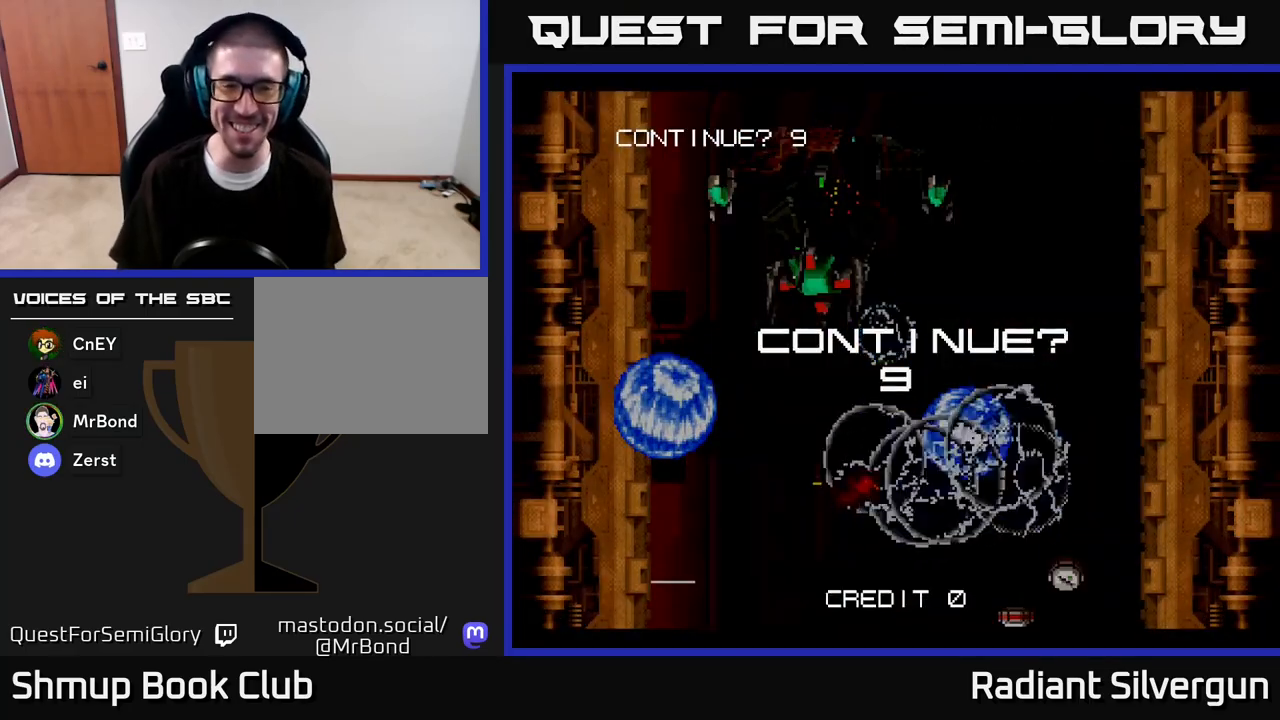
{"buttons": ["A"], "left_stick": "center", "right_stick": "center", "events": [[33, "A", "down"], [250, "A", "up"], [283, "X", "down"], [400, "A", "down"], [433, "X", "up"]]}
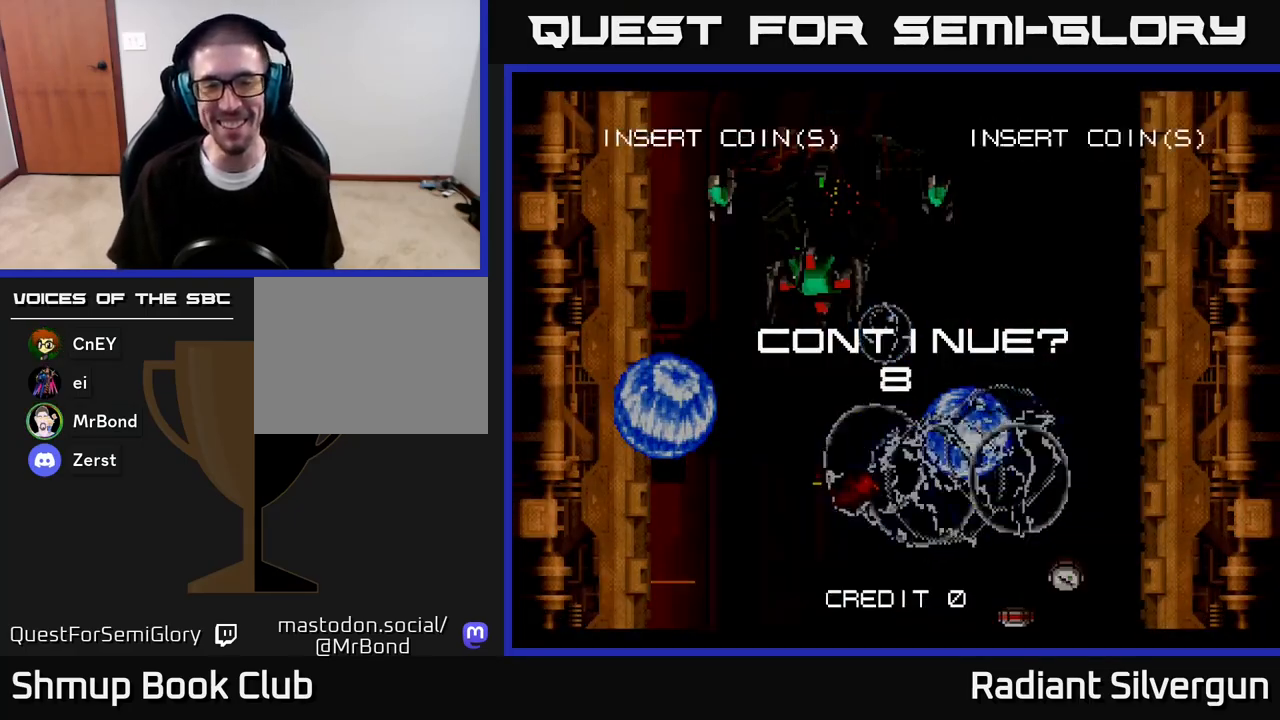
{"buttons": ["X"], "left_stick": "center", "right_stick": "center", "events": [[17, "X", "down"], [50, "A", "up"], [117, "A", "down"], [133, "X", "up"], [217, "X", "down"], [250, "A", "up"], [317, "A", "down"], [350, "X", "up"], [400, "X", "down"], [433, "A", "up"]]}
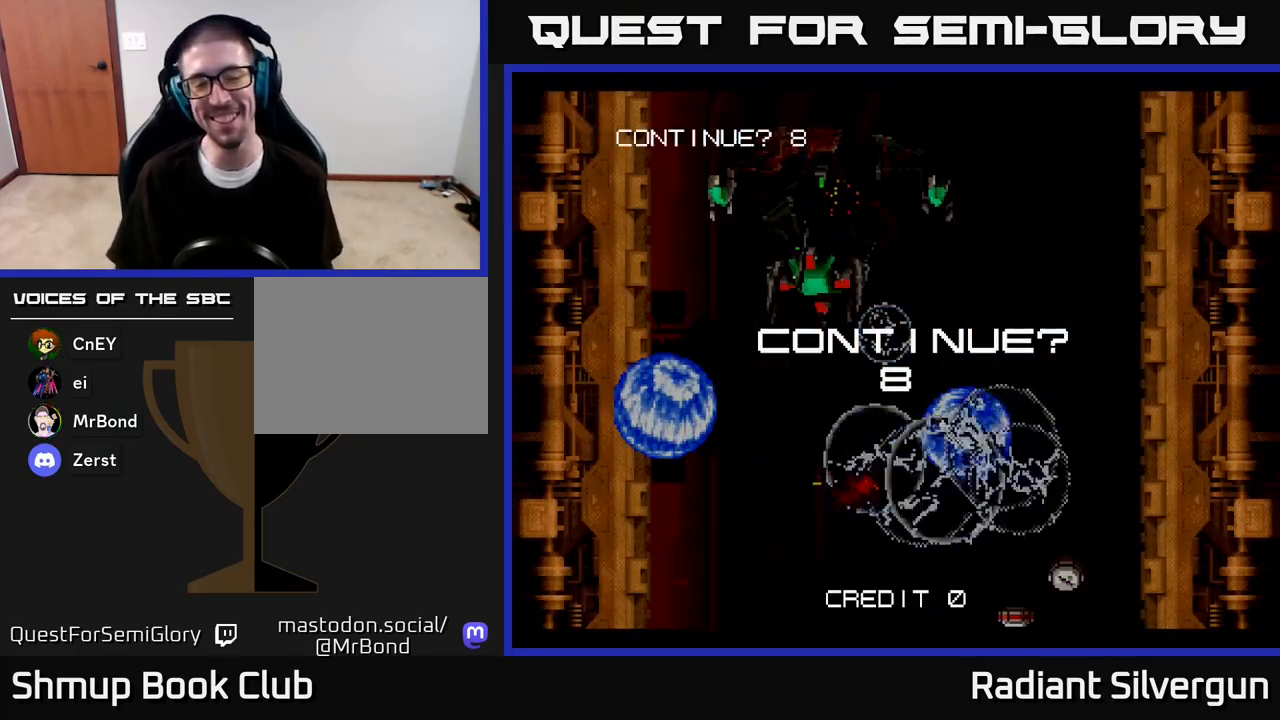
{"buttons": ["A", "X"], "left_stick": "center", "right_stick": "center", "events": [[17, "A", "down"], [50, "X", "up"], [100, "X", "down"], [150, "A", "up"], [233, "A", "down"], [233, "X", "up"], [300, "X", "down"], [317, "A", "up"], [433, "A", "down"], [450, "X", "up"], [500, "X", "down"]]}
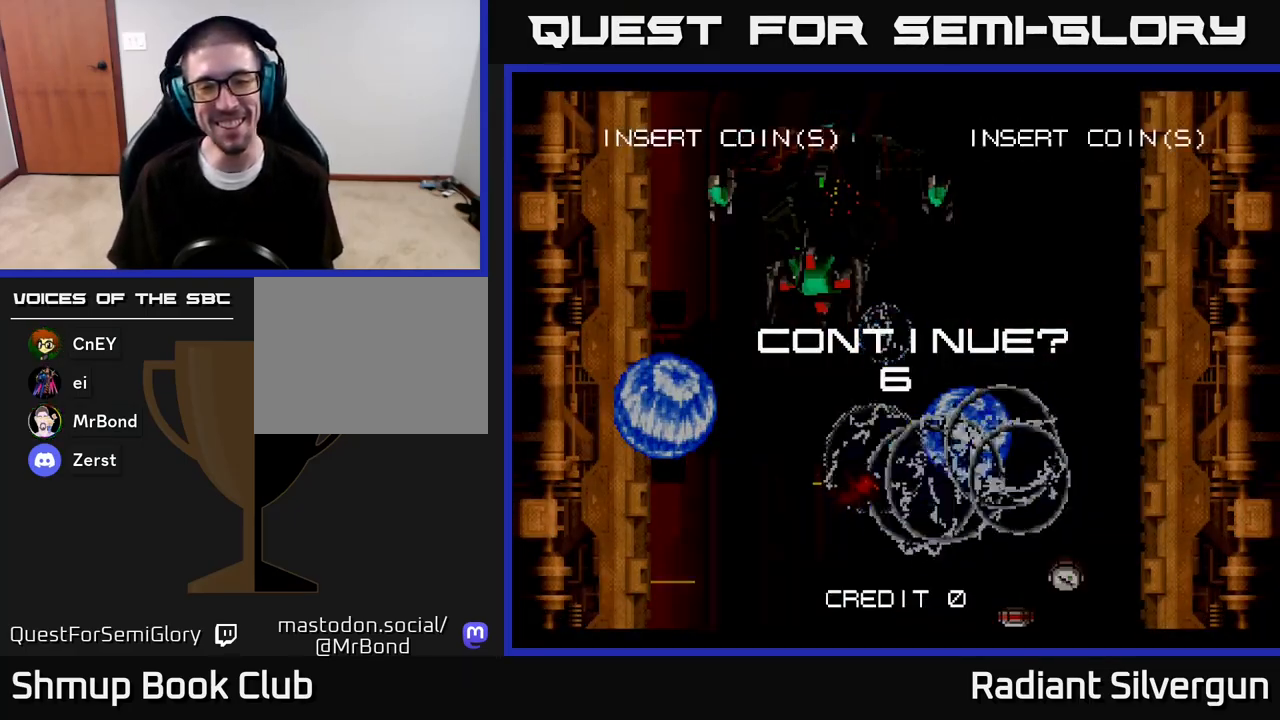
{"buttons": ["X"], "left_stick": "center", "right_stick": "center", "events": [[50, "A", "up"], [133, "A", "down"], [150, "X", "up"], [217, "X", "down"], [267, "A", "up"], [333, "A", "down"], [367, "X", "up"], [417, "X", "down"], [450, "A", "up"]]}
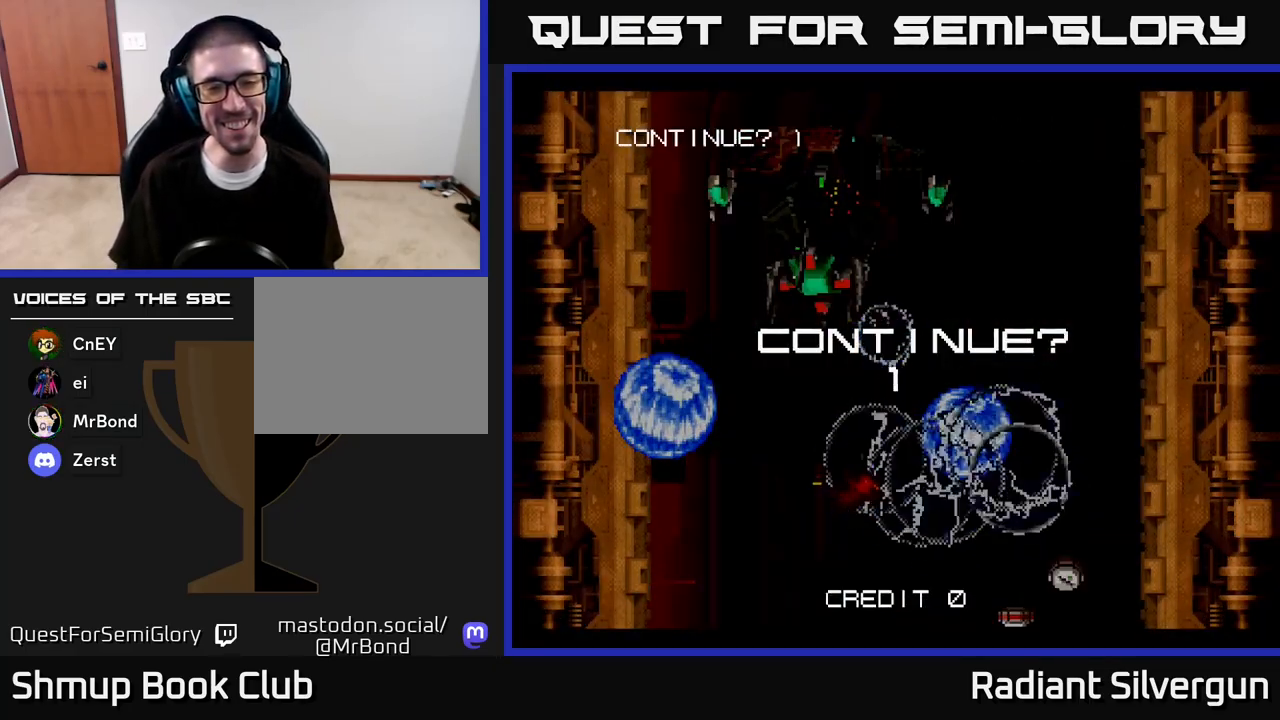
{"buttons": [], "left_stick": "center", "right_stick": "center", "events": [[33, "A", "down"], [67, "X", "up"], [117, "X", "down"], [167, "A", "up"], [217, "A", "down"], [250, "X", "up"], [433, "A", "up"]]}